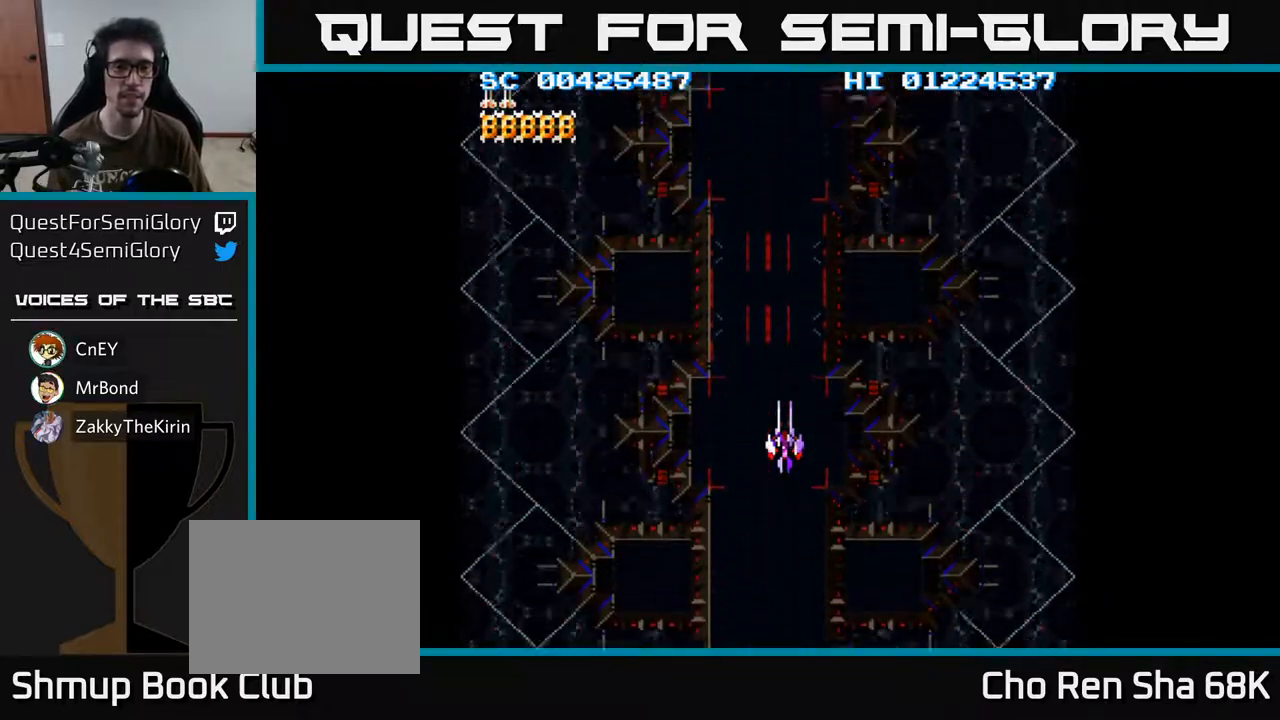
Gameplay with a controller (Xbox layout); each line is a JSON object with the inputs held at the frame after it. "events" lists button and stick changes between this image and that frame as [ms after this image, input, new state], when the widget could be followed in between.
{"buttons": ["A", "DPAD_DOWN"], "left_stick": "center", "right_stick": "center", "events": [[67, "A", "down"], [150, "DPAD_DOWN", "down"]]}
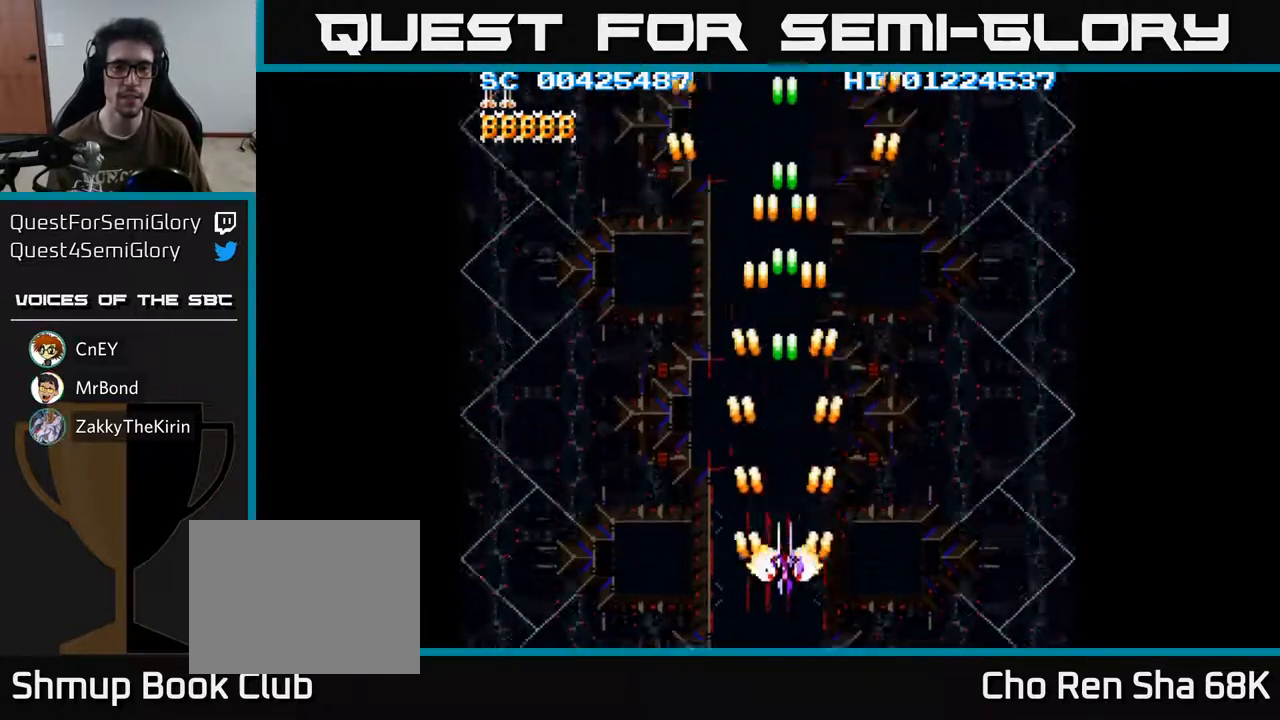
{"buttons": ["A", "DPAD_UP"], "left_stick": "center", "right_stick": "center", "events": [[33, "A", "up"], [67, "DPAD_DOWN", "up"], [150, "A", "down"], [150, "DPAD_UP", "down"]]}
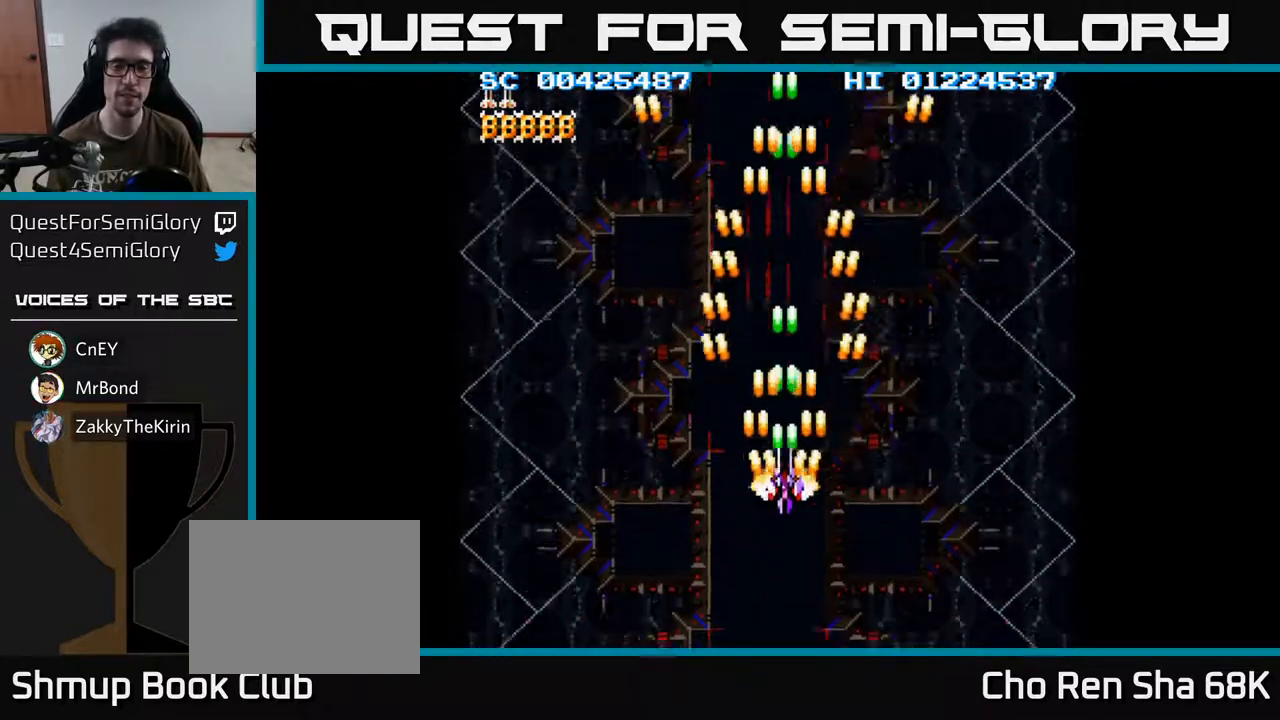
{"buttons": ["A", "DPAD_DOWN"], "left_stick": "center", "right_stick": "center", "events": [[17, "DPAD_UP", "up"], [383, "DPAD_DOWN", "down"]]}
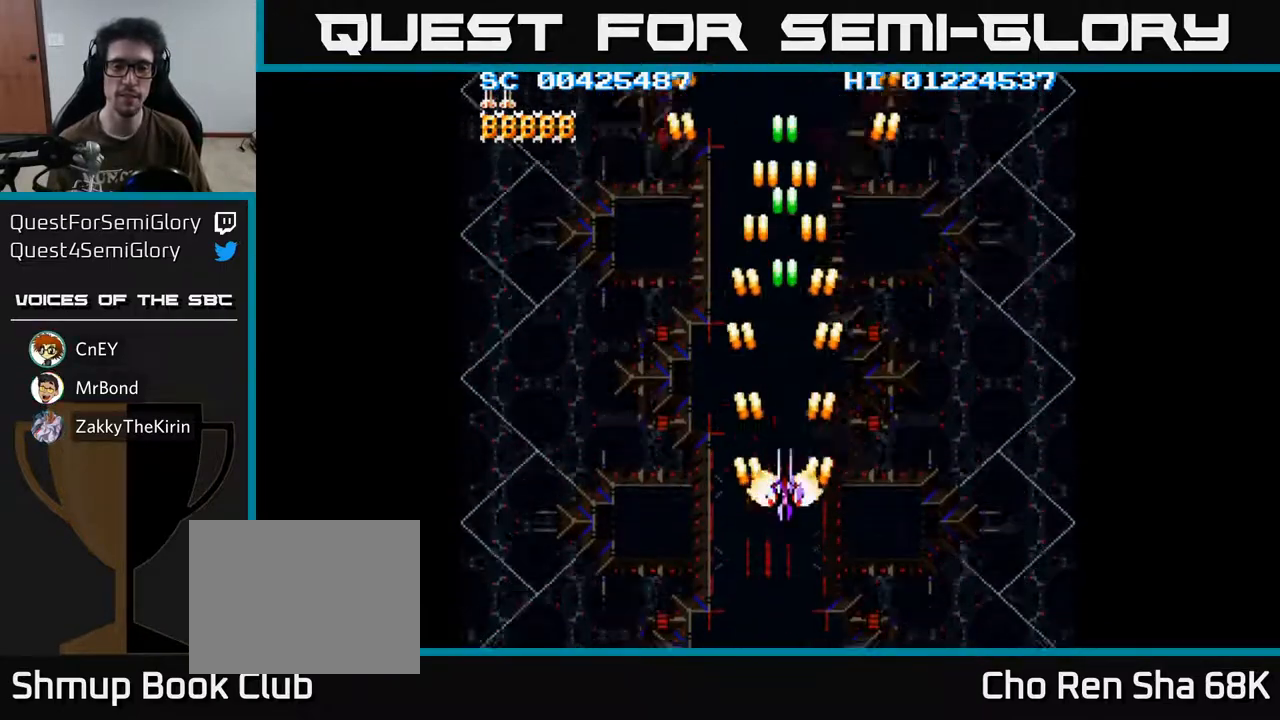
{"buttons": ["A"], "left_stick": "center", "right_stick": "center", "events": [[367, "DPAD_DOWN", "up"]]}
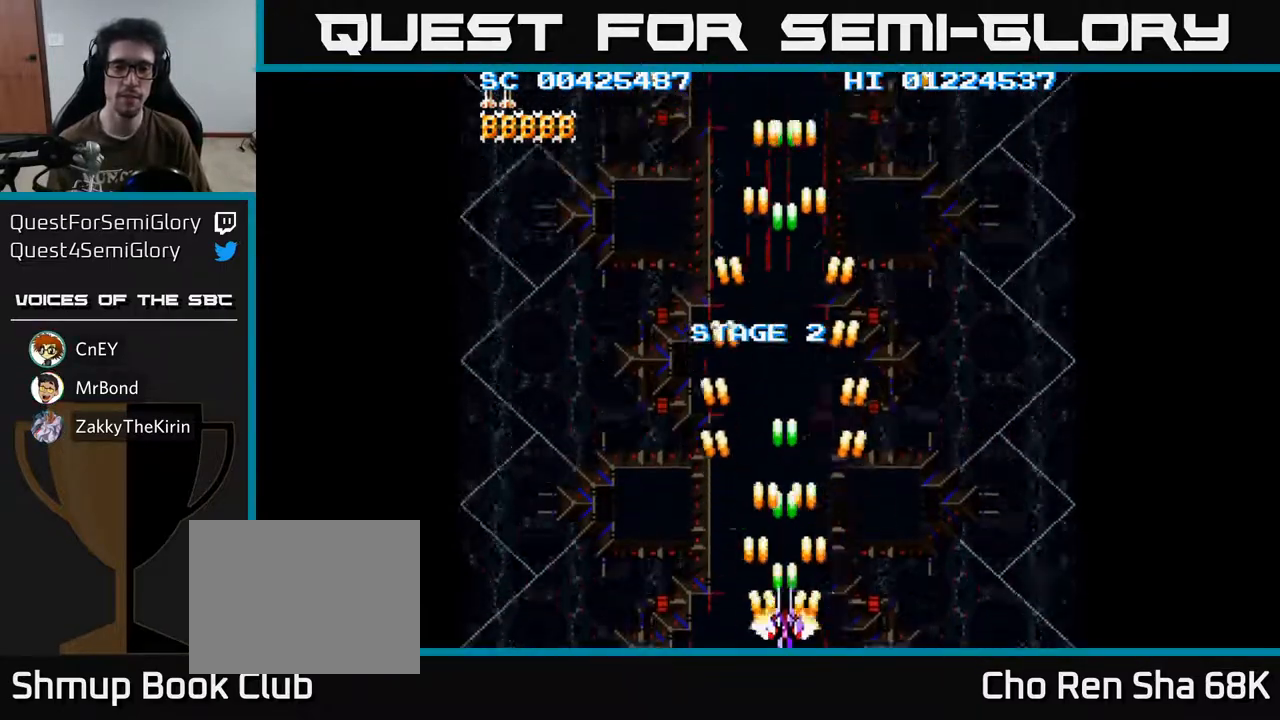
{"buttons": ["A", "DPAD_LEFT"], "left_stick": "center", "right_stick": "center", "events": [[400, "DPAD_LEFT", "down"]]}
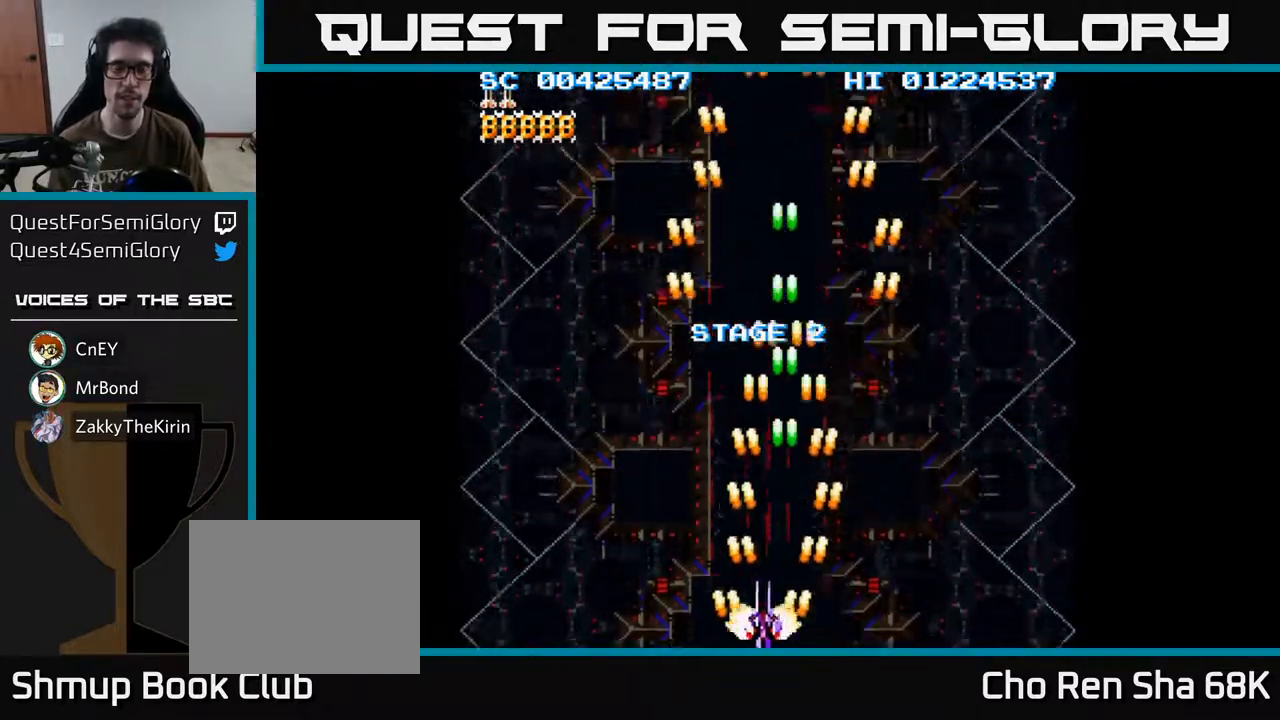
{"buttons": ["A", "DPAD_RIGHT"], "left_stick": "center", "right_stick": "center", "events": [[67, "DPAD_LEFT", "up"], [500, "DPAD_RIGHT", "down"]]}
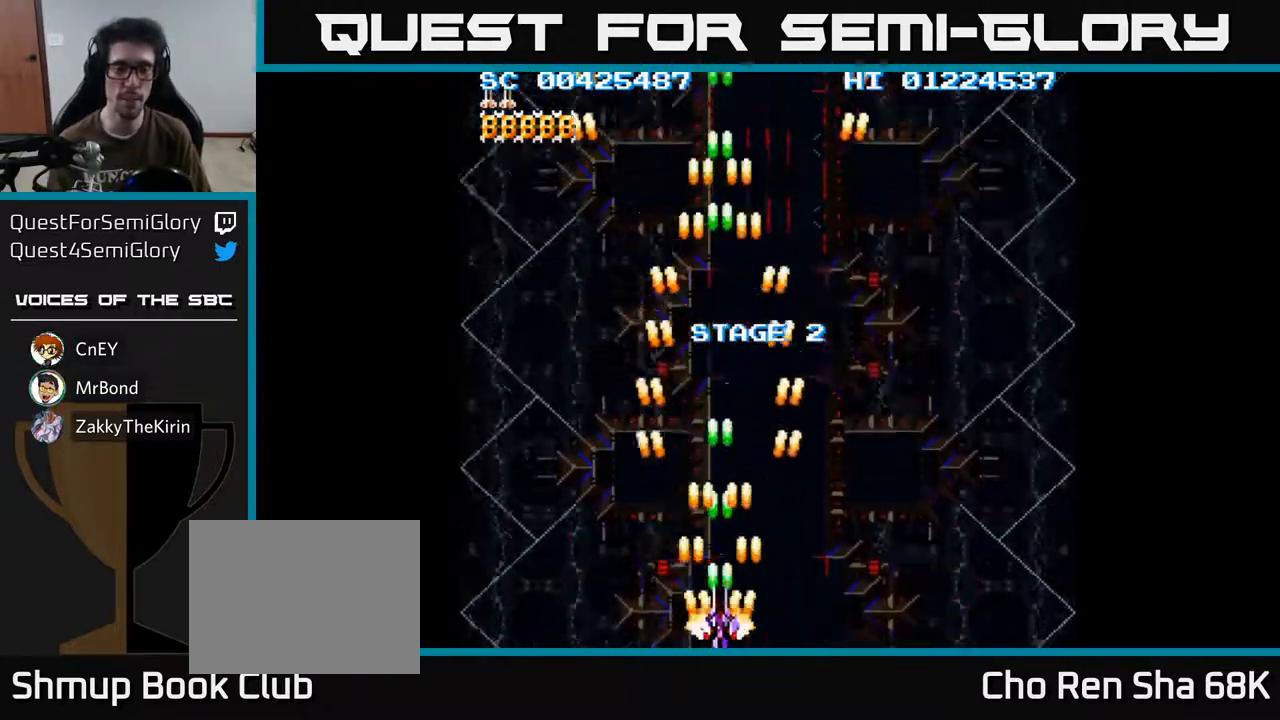
{"buttons": ["A"], "left_stick": "center", "right_stick": "center", "events": [[150, "DPAD_RIGHT", "up"]]}
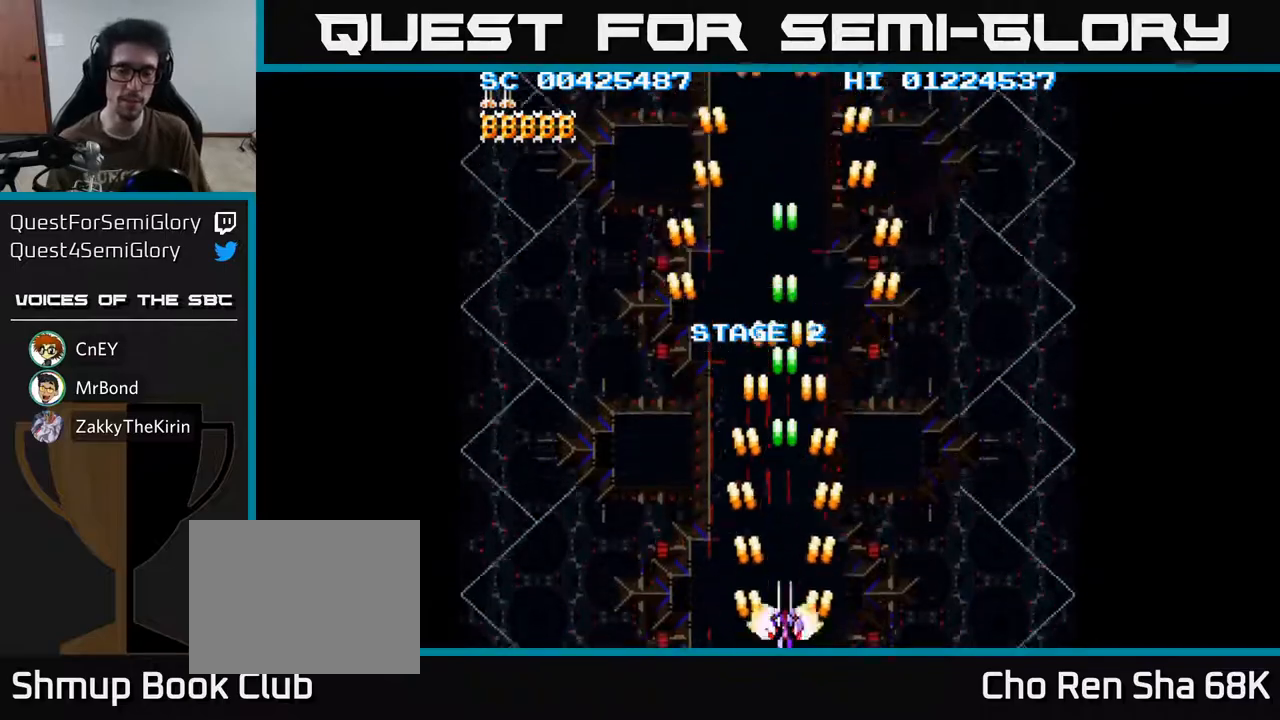
{"buttons": ["A"], "left_stick": "center", "right_stick": "center", "events": []}
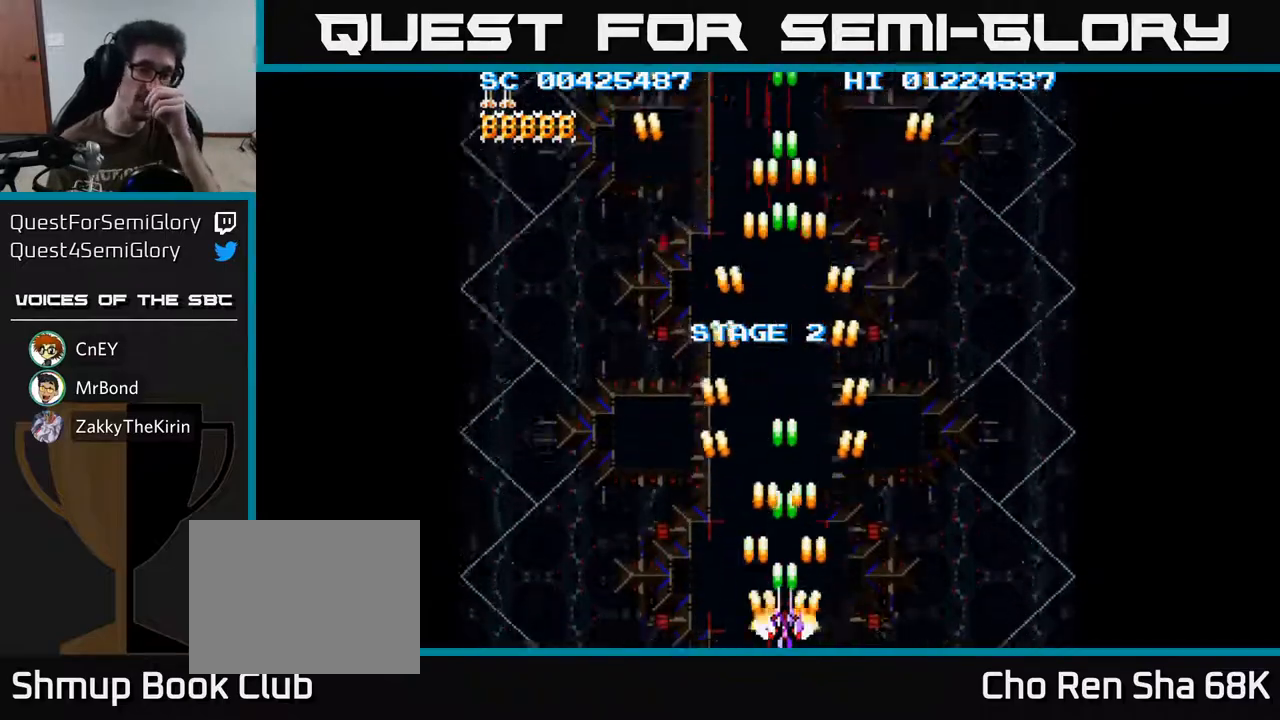
{"buttons": ["A"], "left_stick": "center", "right_stick": "center", "events": []}
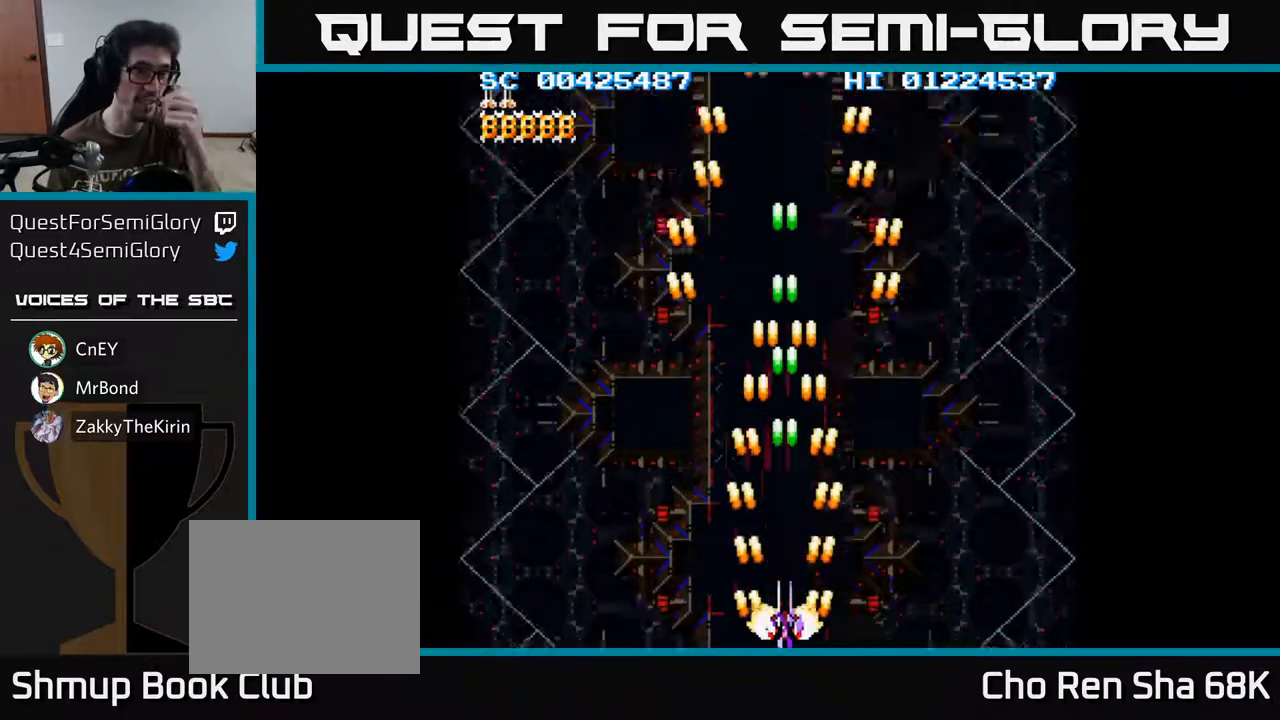
{"buttons": ["A"], "left_stick": "center", "right_stick": "center", "events": []}
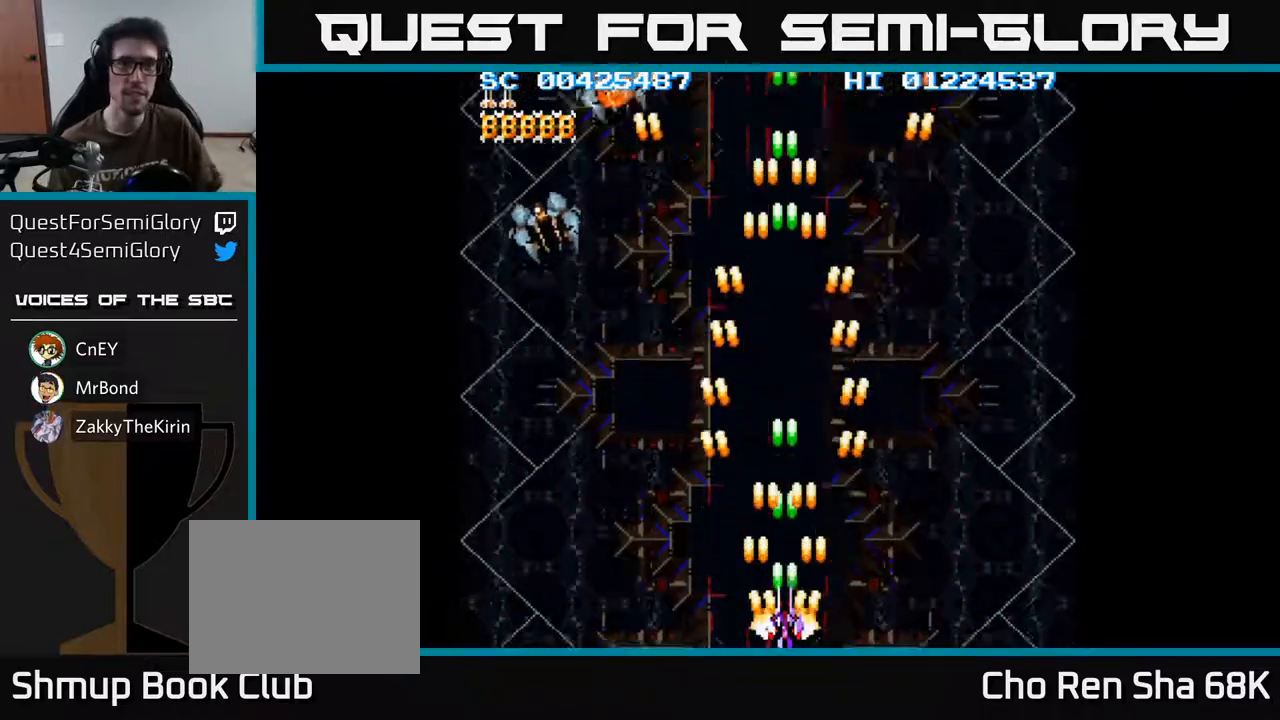
{"buttons": ["A", "DPAD_LEFT"], "left_stick": "center", "right_stick": "center", "events": [[367, "DPAD_LEFT", "down"], [367, "DPAD_UP", "down"], [383, "DPAD_UP", "up"]]}
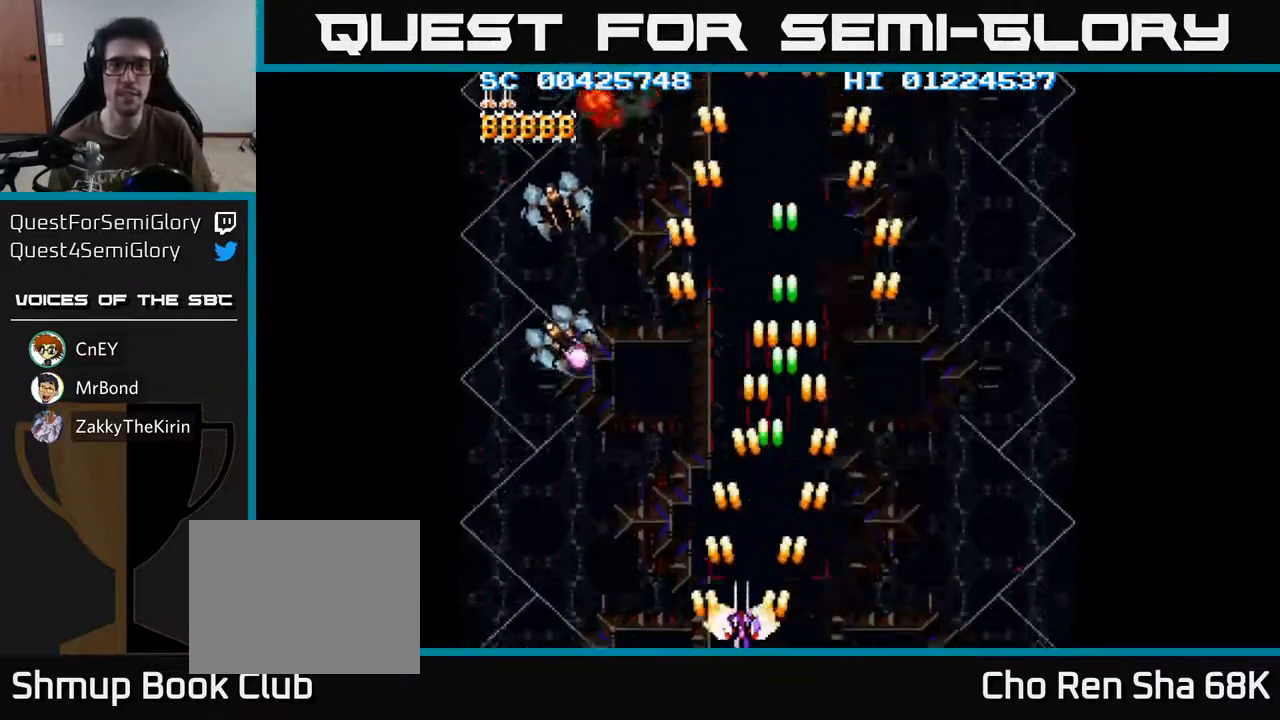
{"buttons": ["A"], "left_stick": "center", "right_stick": "center", "events": [[483, "DPAD_LEFT", "up"]]}
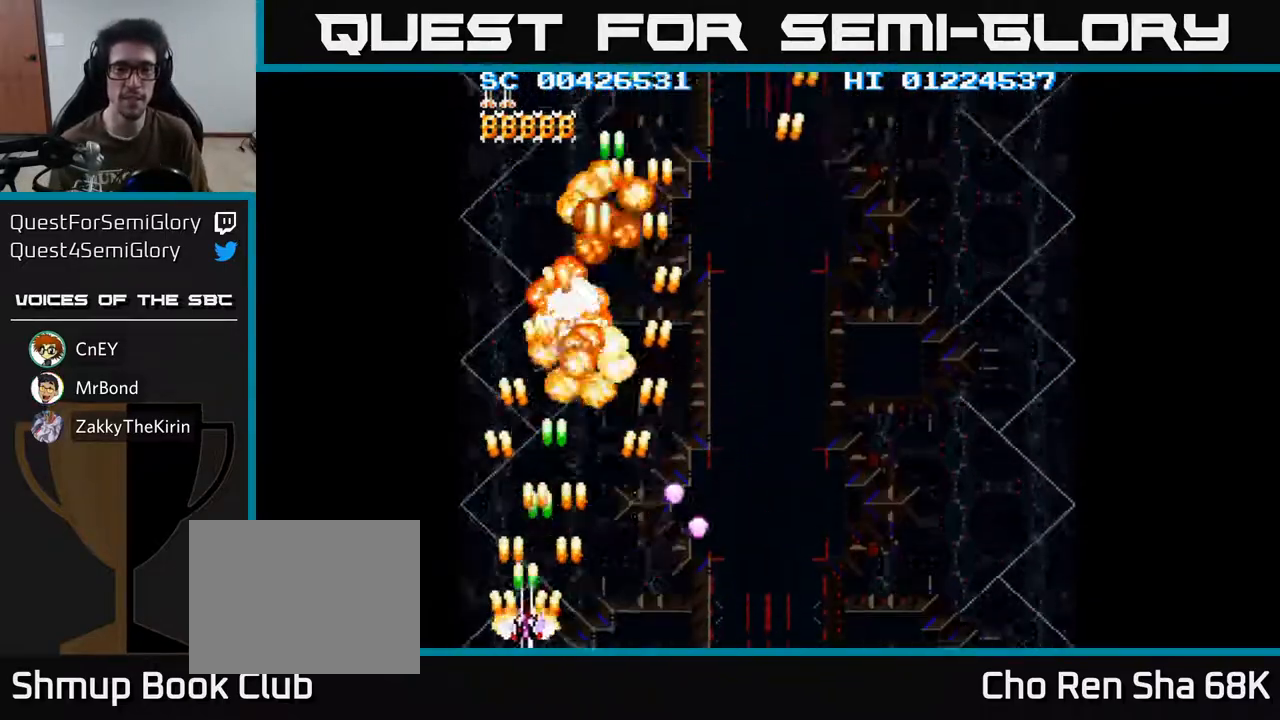
{"buttons": ["A", "DPAD_RIGHT"], "left_stick": "center", "right_stick": "center", "events": [[33, "DPAD_RIGHT", "down"], [317, "DPAD_RIGHT", "up"], [333, "DPAD_UP", "down"], [433, "DPAD_UP", "up"], [450, "DPAD_RIGHT", "down"]]}
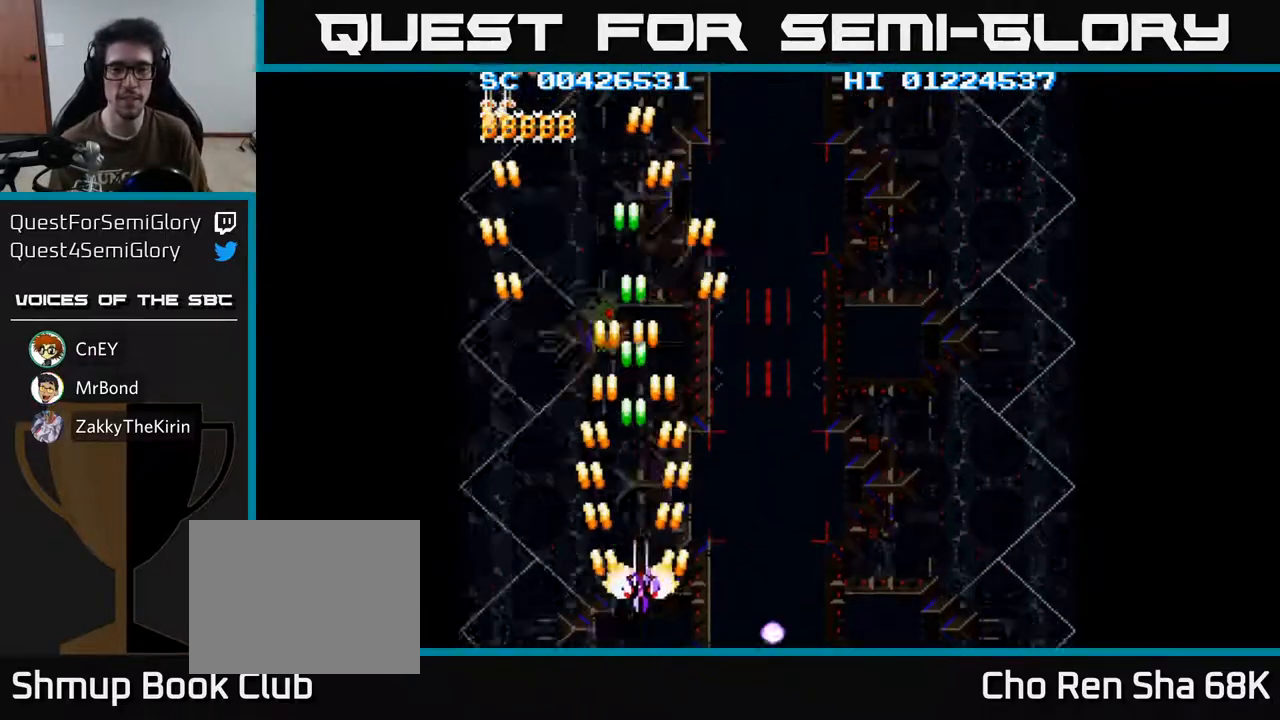
{"buttons": ["A", "DPAD_RIGHT"], "left_stick": "center", "right_stick": "center", "events": [[267, "DPAD_DOWN", "down"], [433, "DPAD_DOWN", "up"]]}
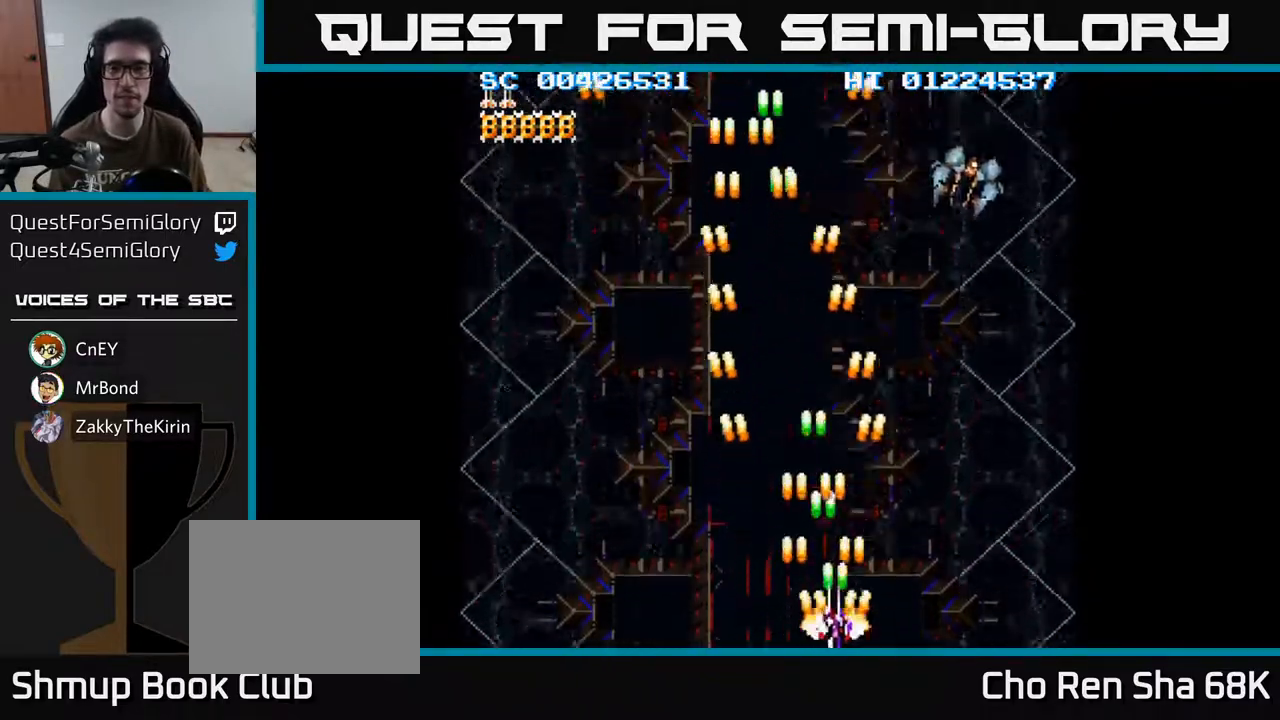
{"buttons": ["A", "DPAD_RIGHT"], "left_stick": "center", "right_stick": "center", "events": []}
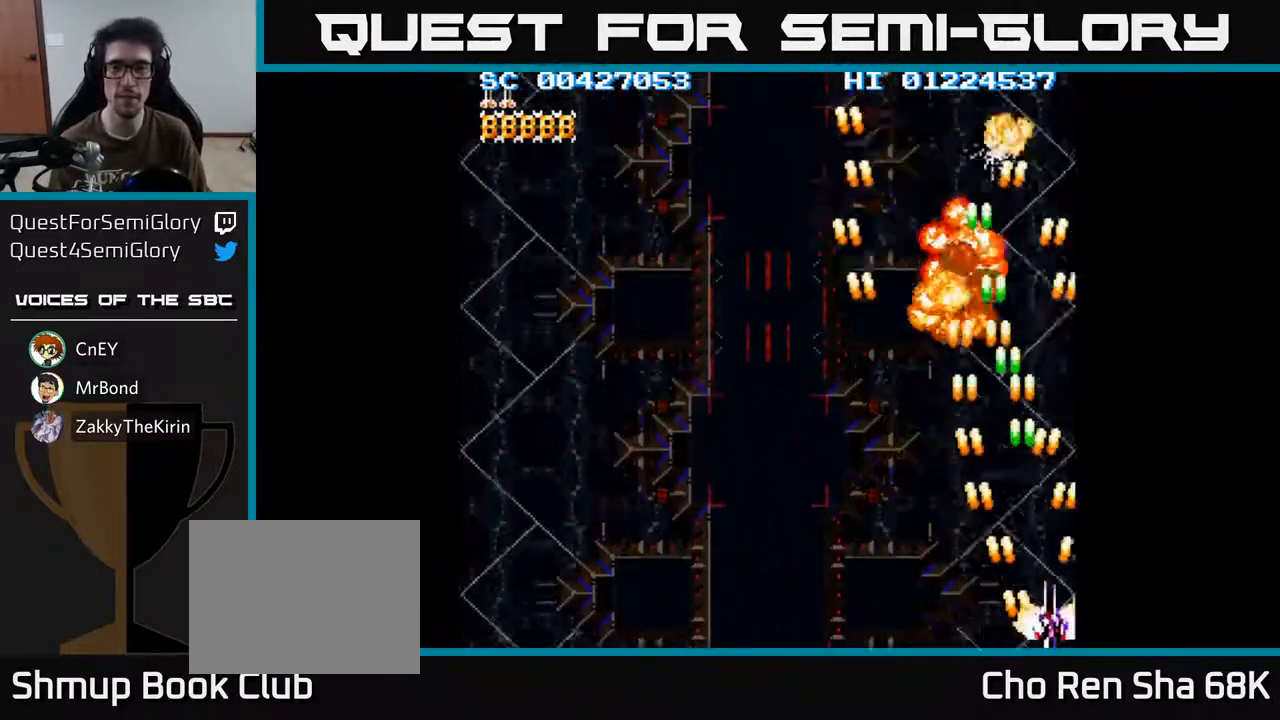
{"buttons": ["A", "DPAD_LEFT"], "left_stick": "center", "right_stick": "center", "events": [[67, "DPAD_RIGHT", "up"], [150, "DPAD_LEFT", "down"]]}
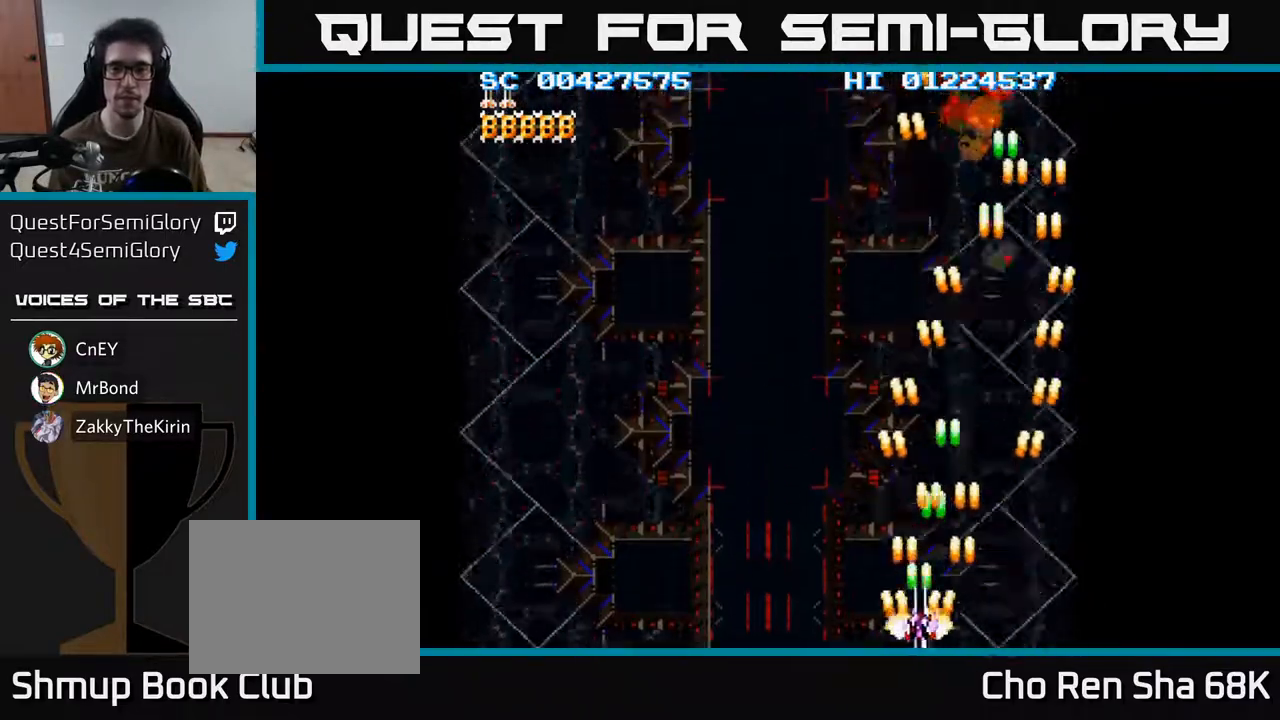
{"buttons": ["A", "DPAD_LEFT"], "left_stick": "center", "right_stick": "center", "events": []}
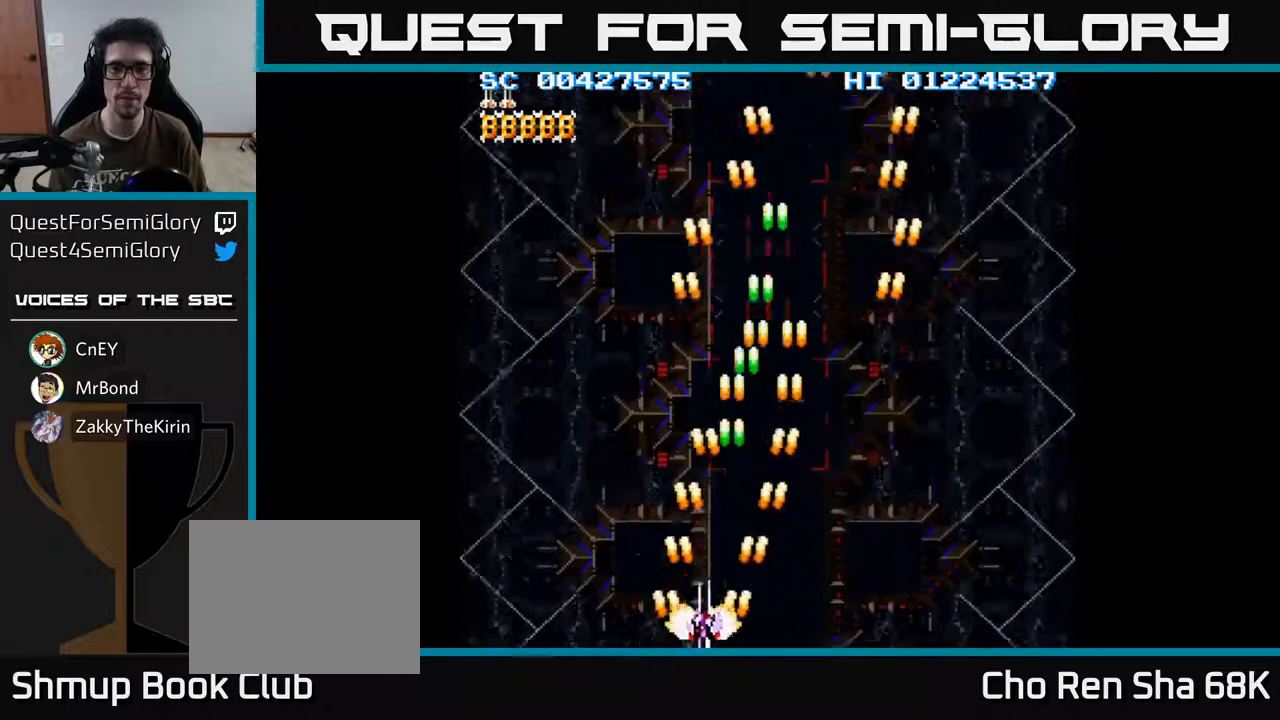
{"buttons": ["A"], "left_stick": "center", "right_stick": "center", "events": [[417, "DPAD_LEFT", "up"]]}
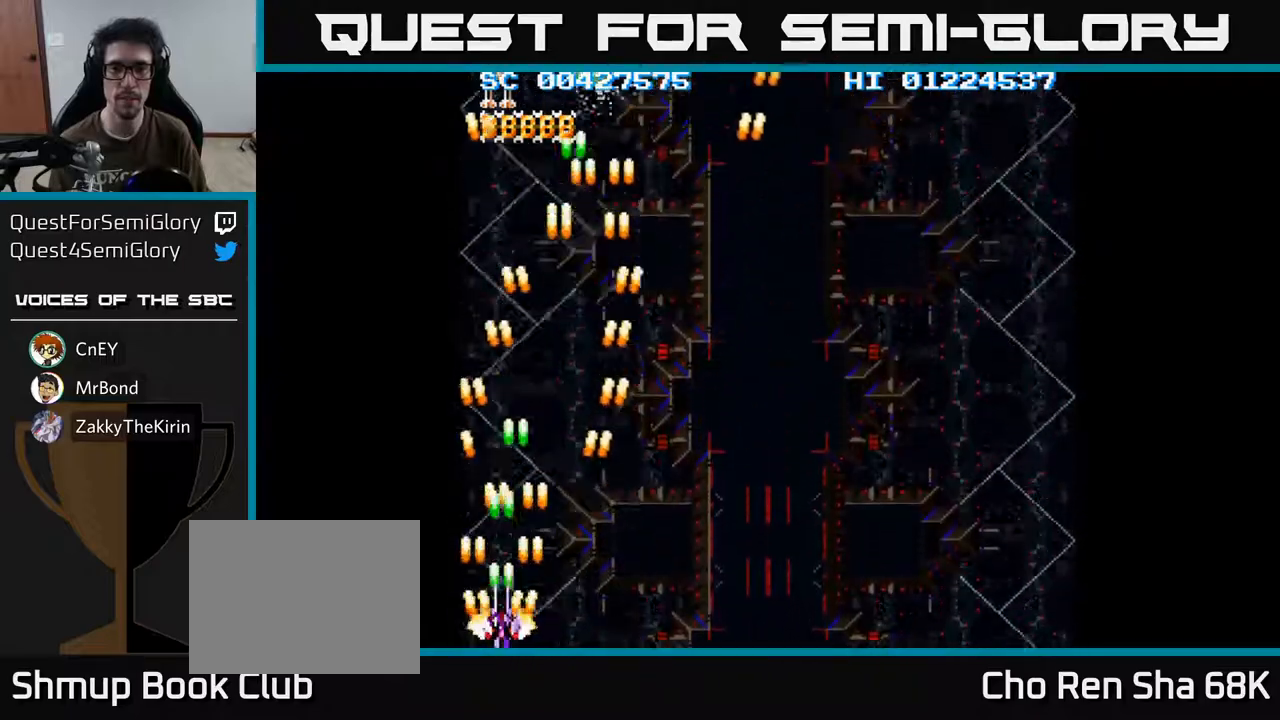
{"buttons": ["A", "DPAD_LEFT"], "left_stick": "center", "right_stick": "center", "events": [[67, "DPAD_RIGHT", "down"], [433, "DPAD_RIGHT", "up"], [467, "DPAD_LEFT", "down"]]}
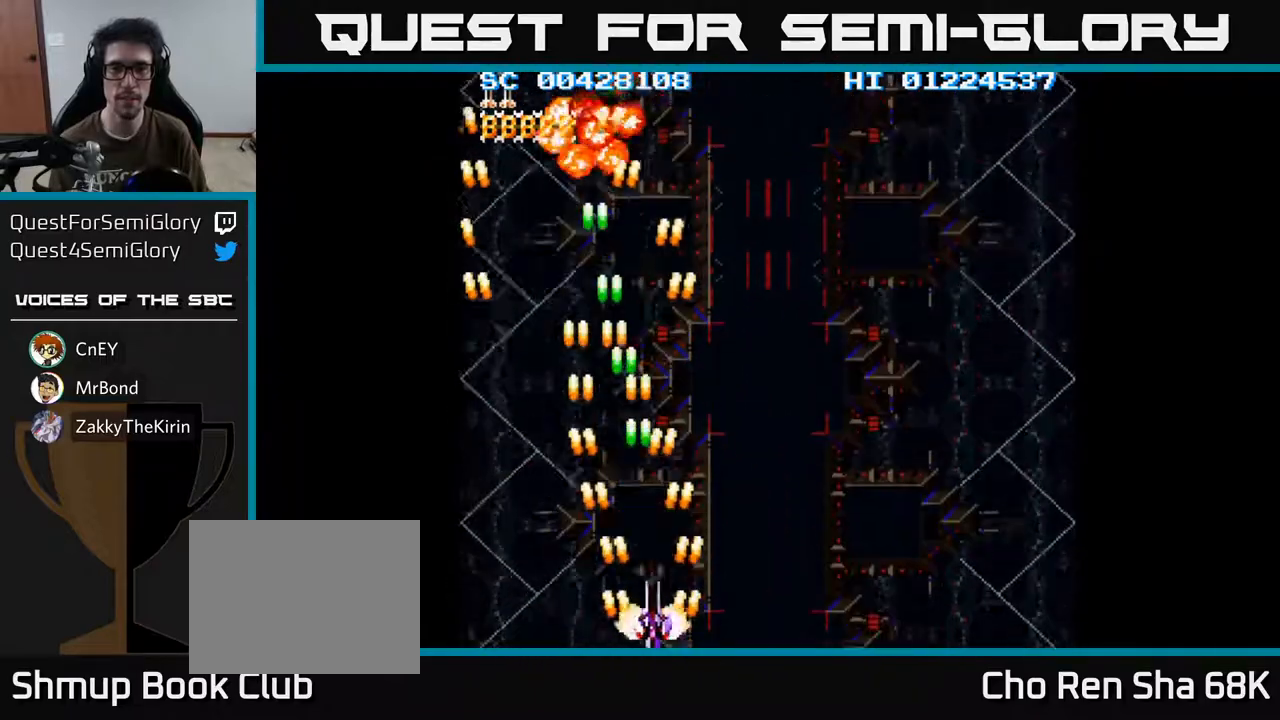
{"buttons": ["A", "DPAD_RIGHT"], "left_stick": "center", "right_stick": "center", "events": [[200, "DPAD_LEFT", "up"], [333, "DPAD_RIGHT", "down"]]}
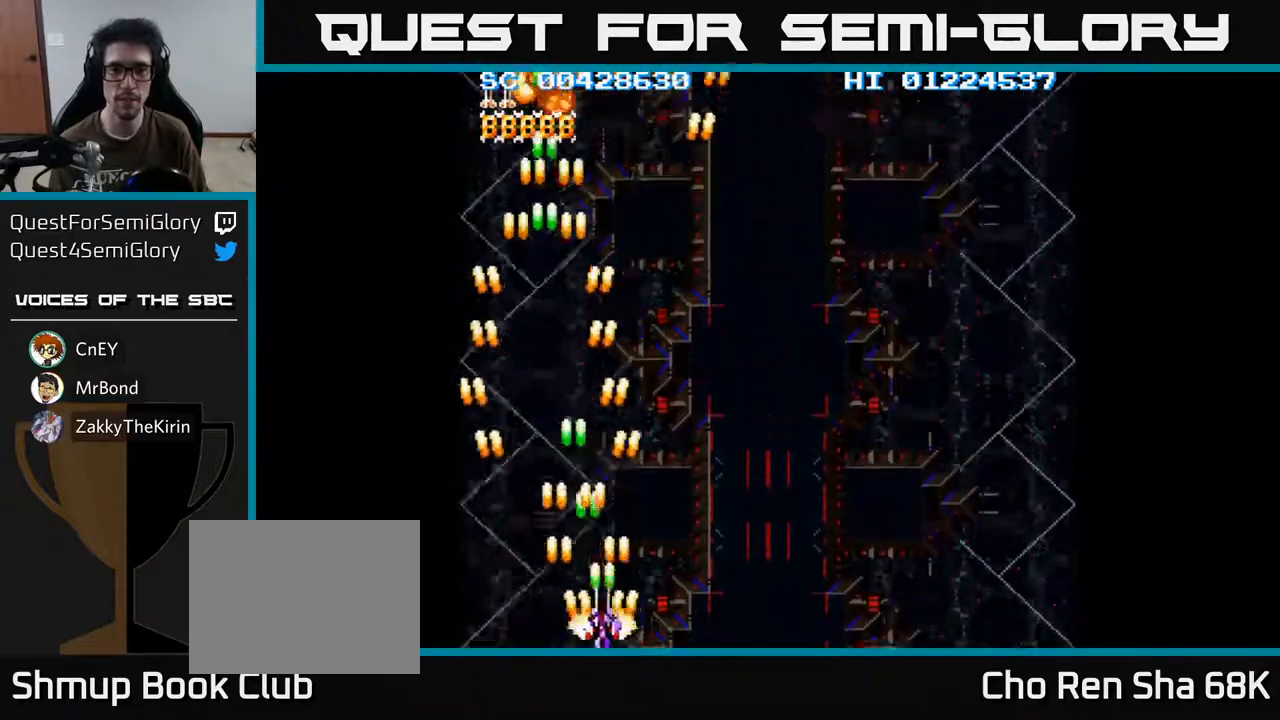
{"buttons": ["A", "DPAD_RIGHT"], "left_stick": "center", "right_stick": "center", "events": []}
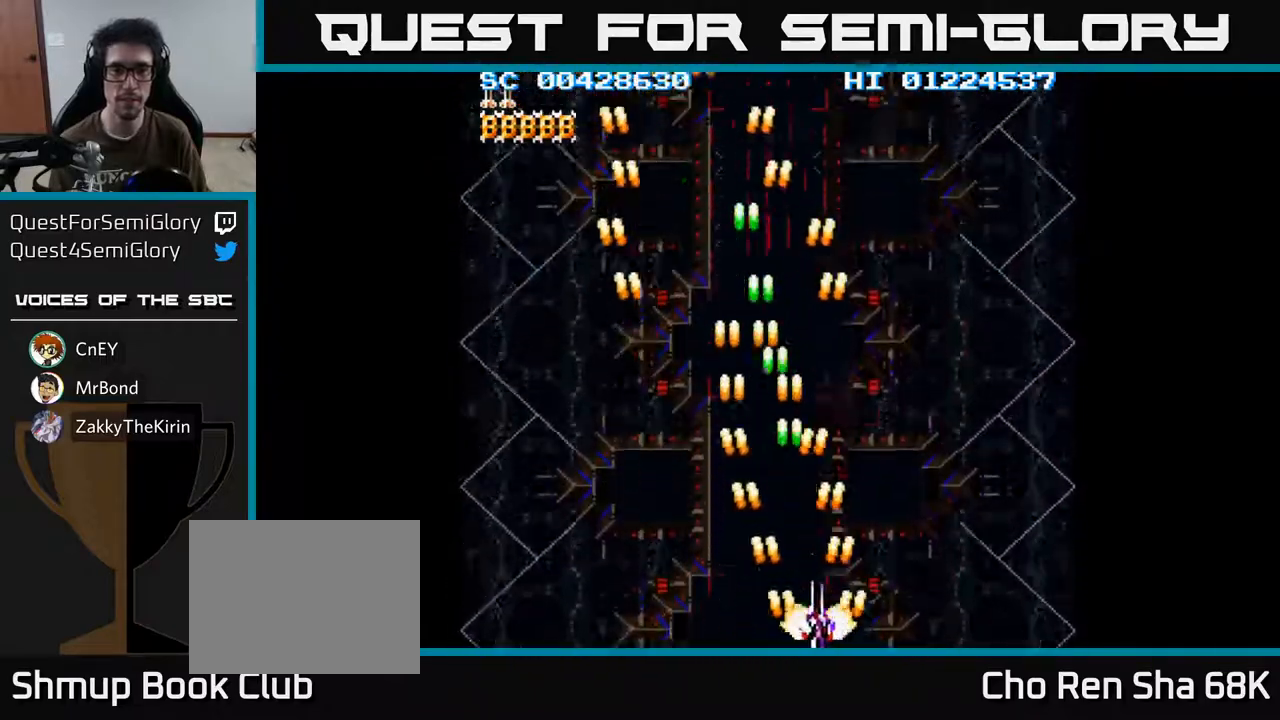
{"buttons": ["A"], "left_stick": "center", "right_stick": "center", "events": [[467, "DPAD_RIGHT", "up"]]}
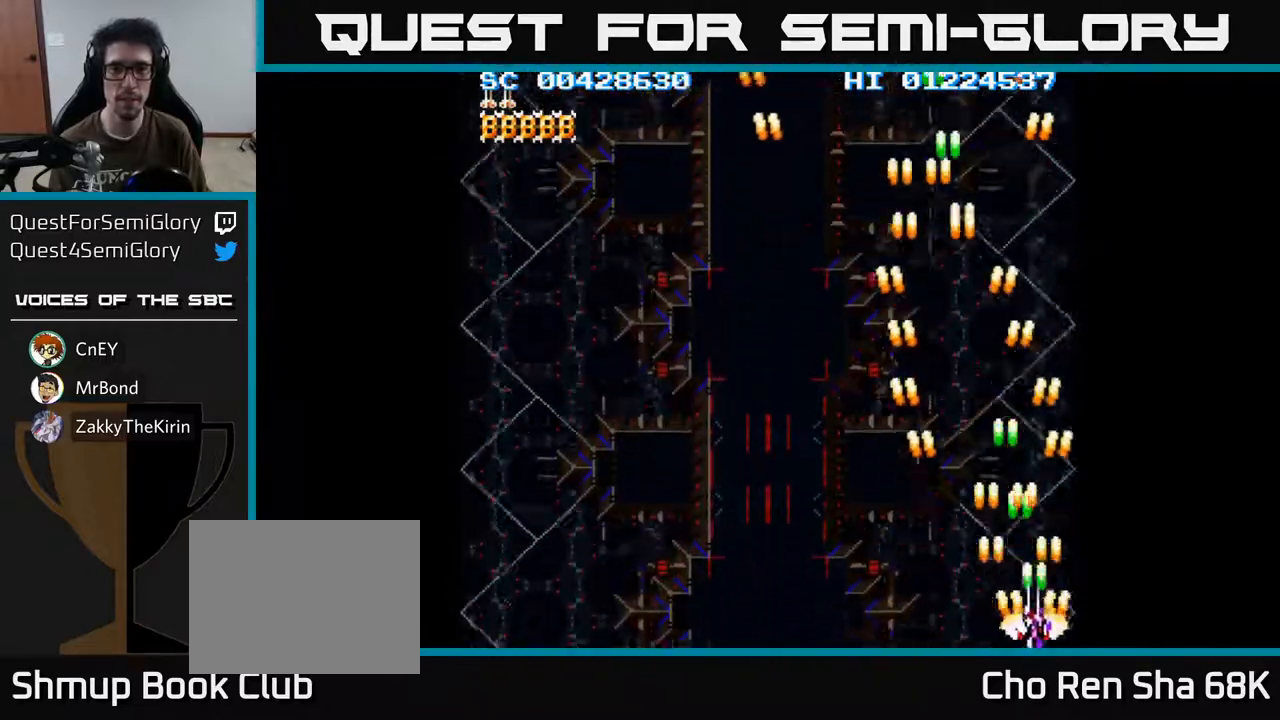
{"buttons": ["A", "DPAD_LEFT"], "left_stick": "center", "right_stick": "center", "events": [[17, "DPAD_LEFT", "down"]]}
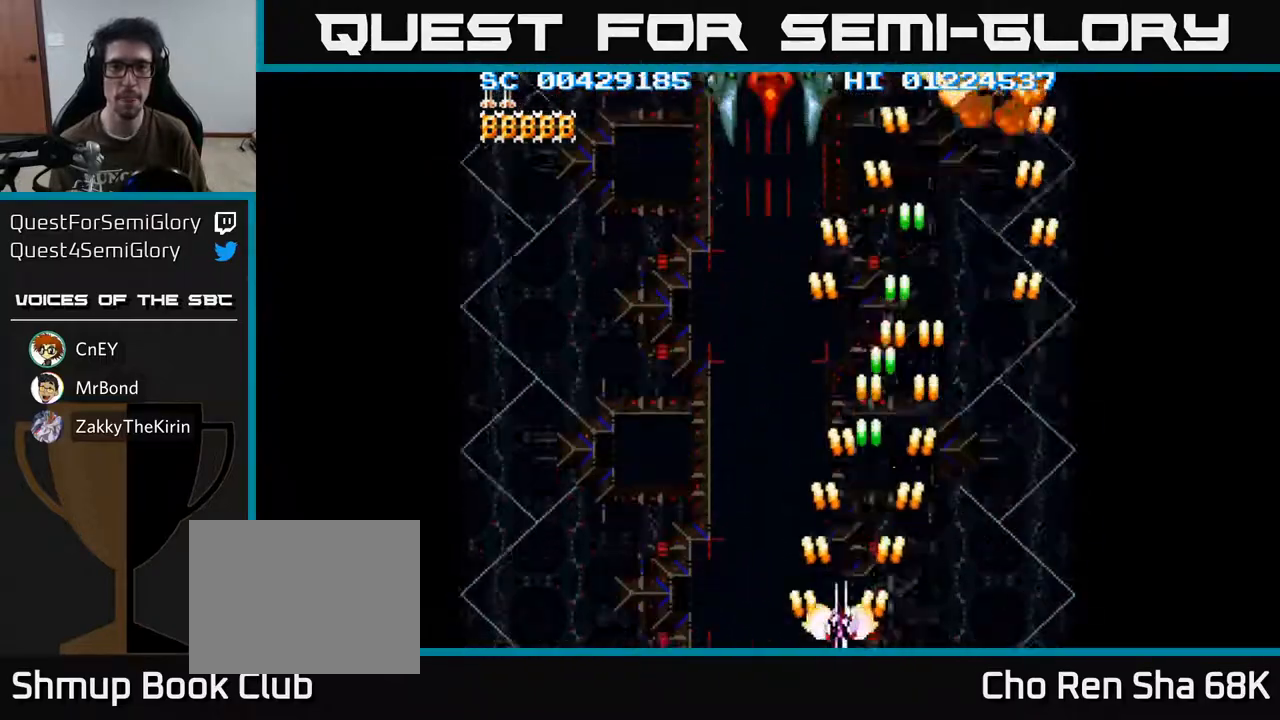
{"buttons": ["A", "DPAD_UP", "DPAD_LEFT"], "left_stick": "center", "right_stick": "center", "events": [[233, "DPAD_UP", "down"], [250, "DPAD_LEFT", "up"], [300, "DPAD_RIGHT", "down"], [400, "DPAD_RIGHT", "up"], [500, "DPAD_LEFT", "down"]]}
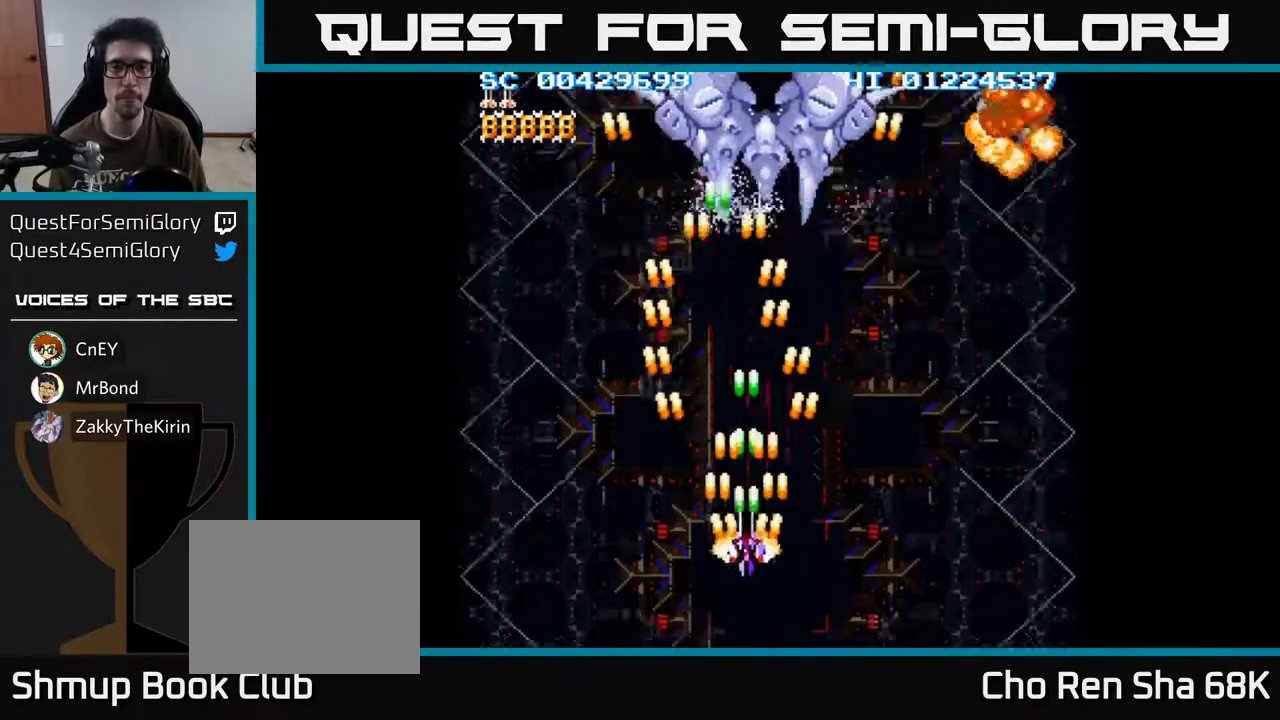
{"buttons": ["A", "DPAD_LEFT"], "left_stick": "center", "right_stick": "center", "events": [[33, "DPAD_UP", "up"], [150, "DPAD_DOWN", "down"], [450, "DPAD_DOWN", "up"]]}
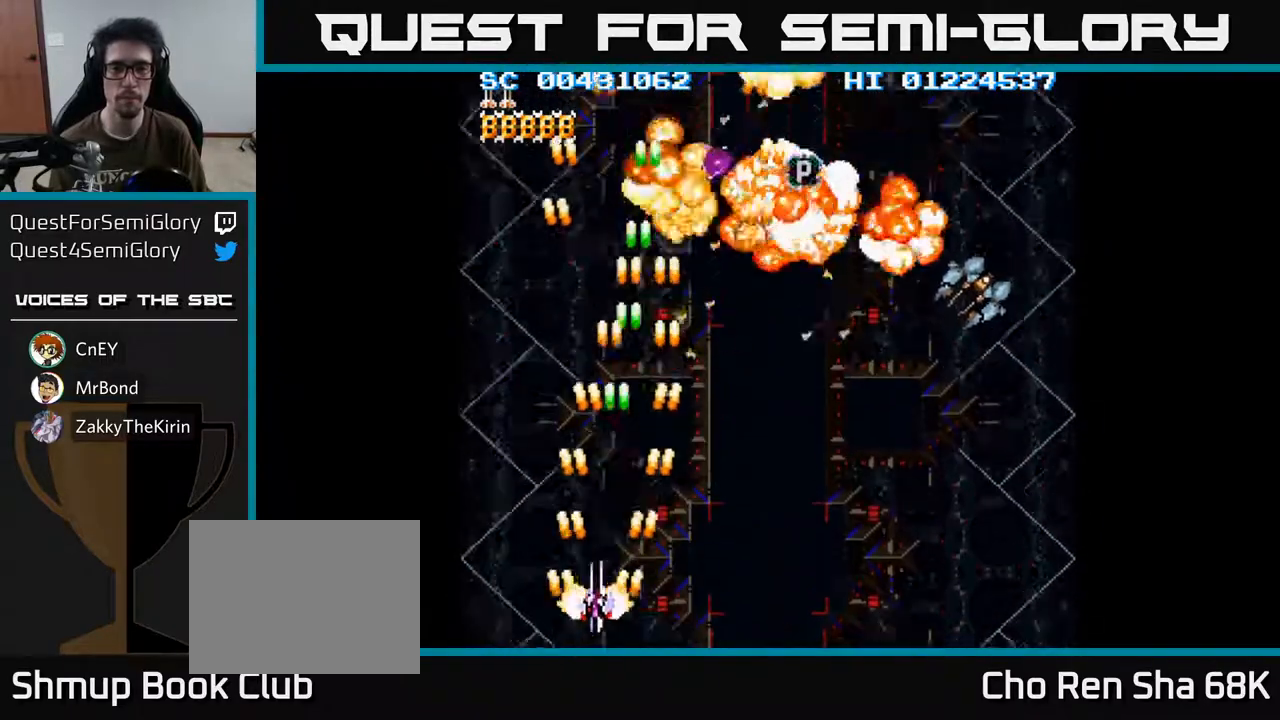
{"buttons": ["A", "DPAD_RIGHT"], "left_stick": "center", "right_stick": "center", "events": [[17, "DPAD_DOWN", "down"], [33, "DPAD_LEFT", "up"], [67, "DPAD_RIGHT", "down"], [83, "DPAD_DOWN", "up"]]}
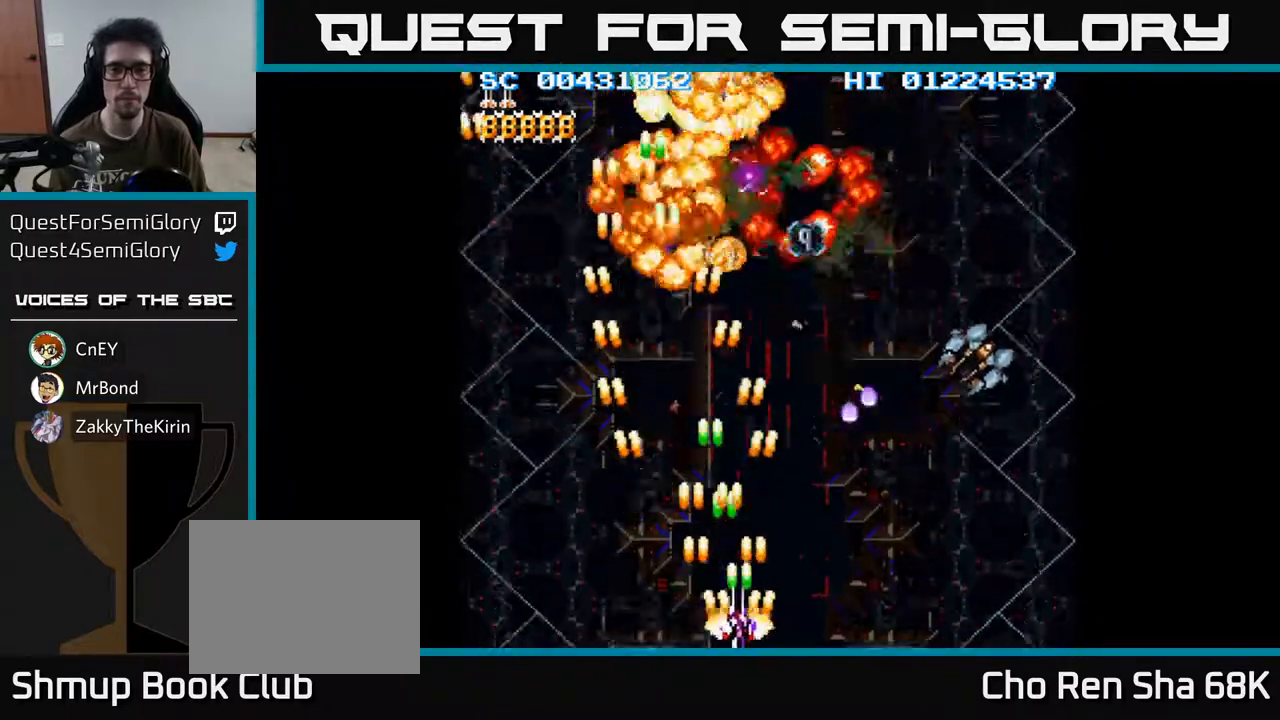
{"buttons": ["A", "DPAD_RIGHT"], "left_stick": "center", "right_stick": "center", "events": []}
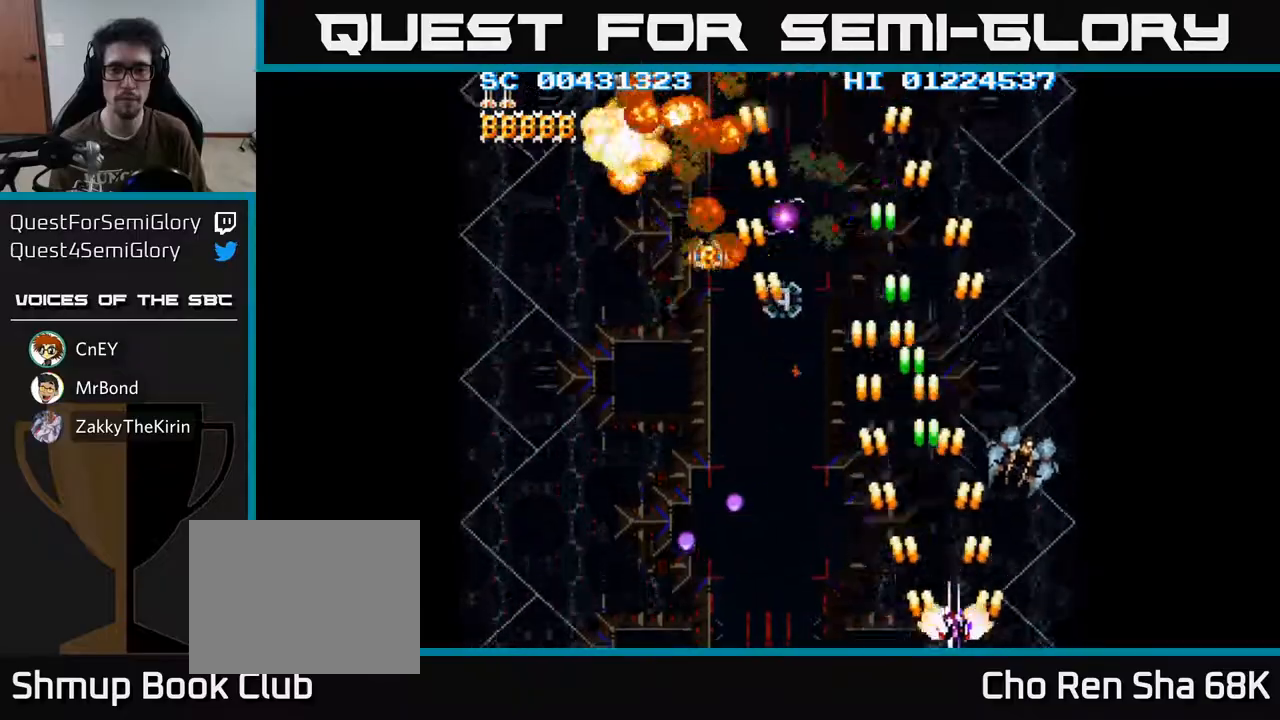
{"buttons": ["A", "DPAD_LEFT"], "left_stick": "center", "right_stick": "center", "events": [[150, "DPAD_RIGHT", "up"], [183, "DPAD_LEFT", "down"]]}
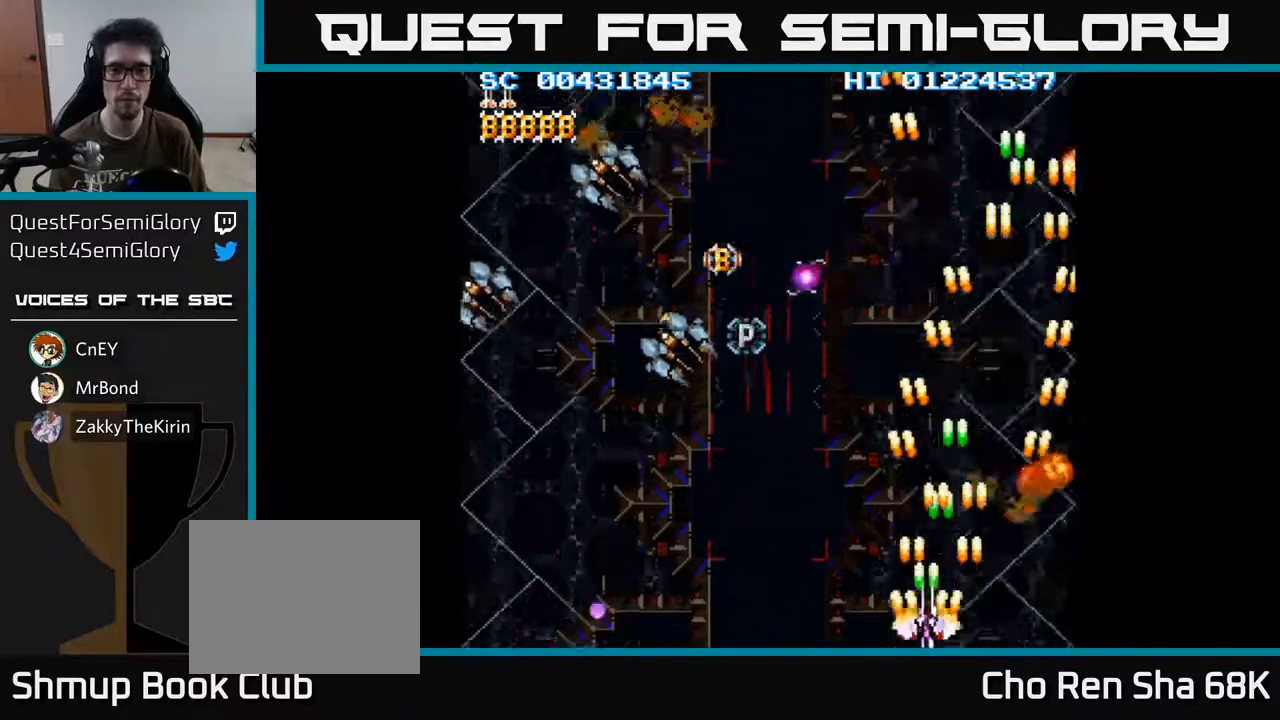
{"buttons": ["A", "DPAD_LEFT"], "left_stick": "center", "right_stick": "center", "events": []}
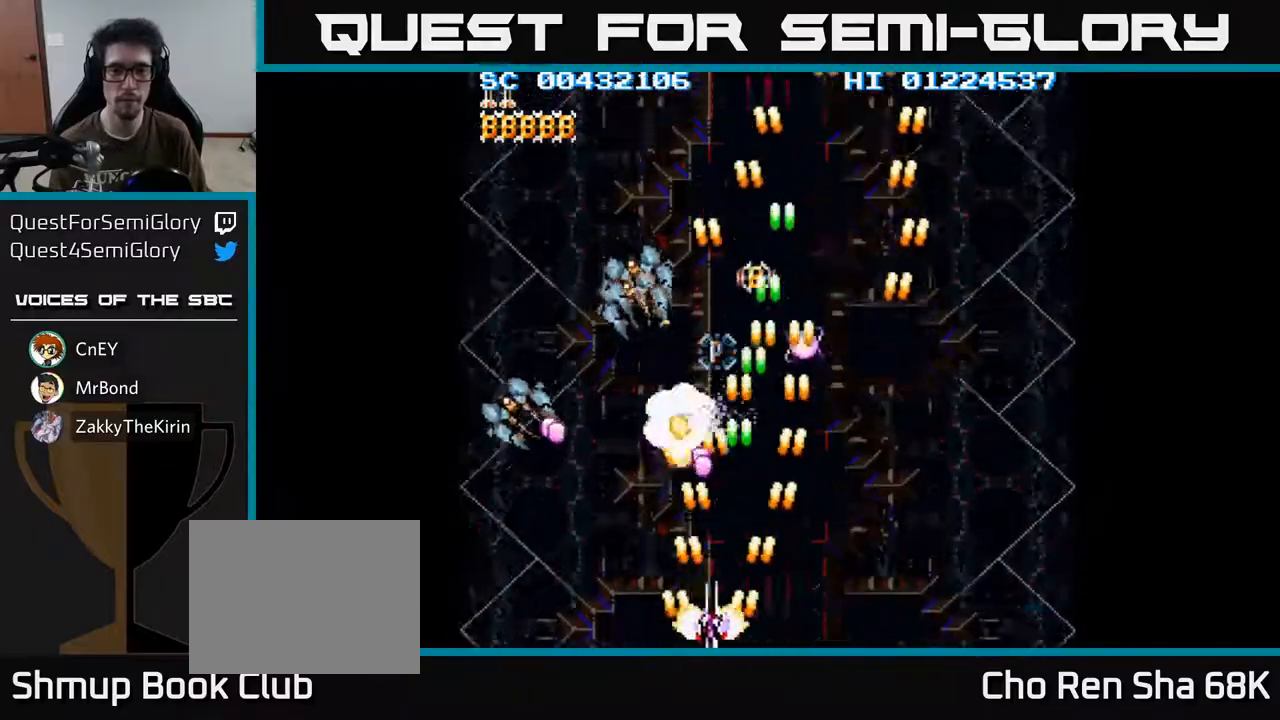
{"buttons": ["A", "DPAD_UP", "DPAD_RIGHT"], "left_stick": "center", "right_stick": "center", "events": [[317, "DPAD_UP", "down"], [350, "DPAD_LEFT", "up"], [417, "DPAD_RIGHT", "down"]]}